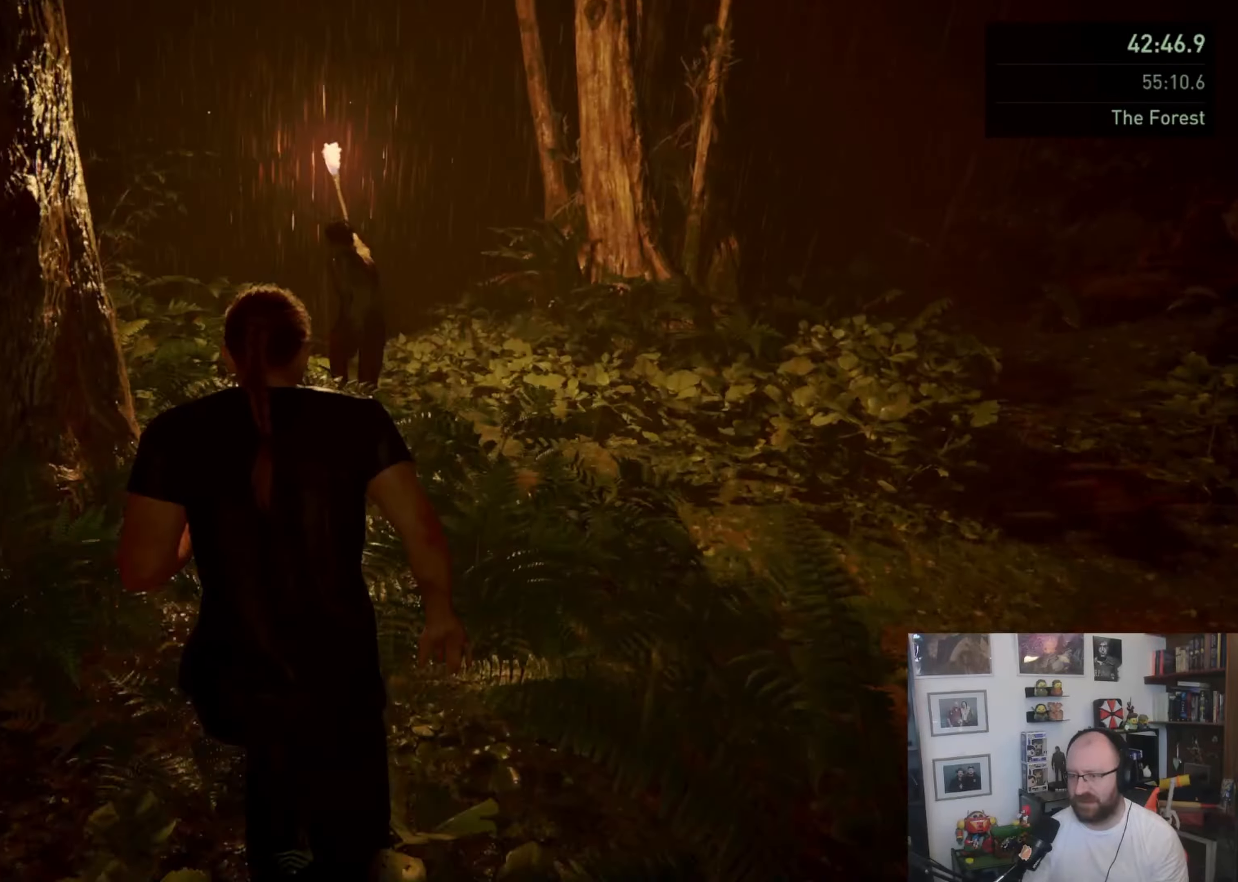
Gameplay with a controller (PlayStation layout); each line is a JSON object with the inputs held at the frame after it (dt_ms = milliseconds from this image to that frame). "button_events" lists button changes between this image and that frame as [ms after this image, input, new state], when the widget could be followed in between (sticks are given only as held states).
{"dt_ms": 500, "buttons": ["L1"], "left_stick": "up", "right_stick": "center", "button_events": []}
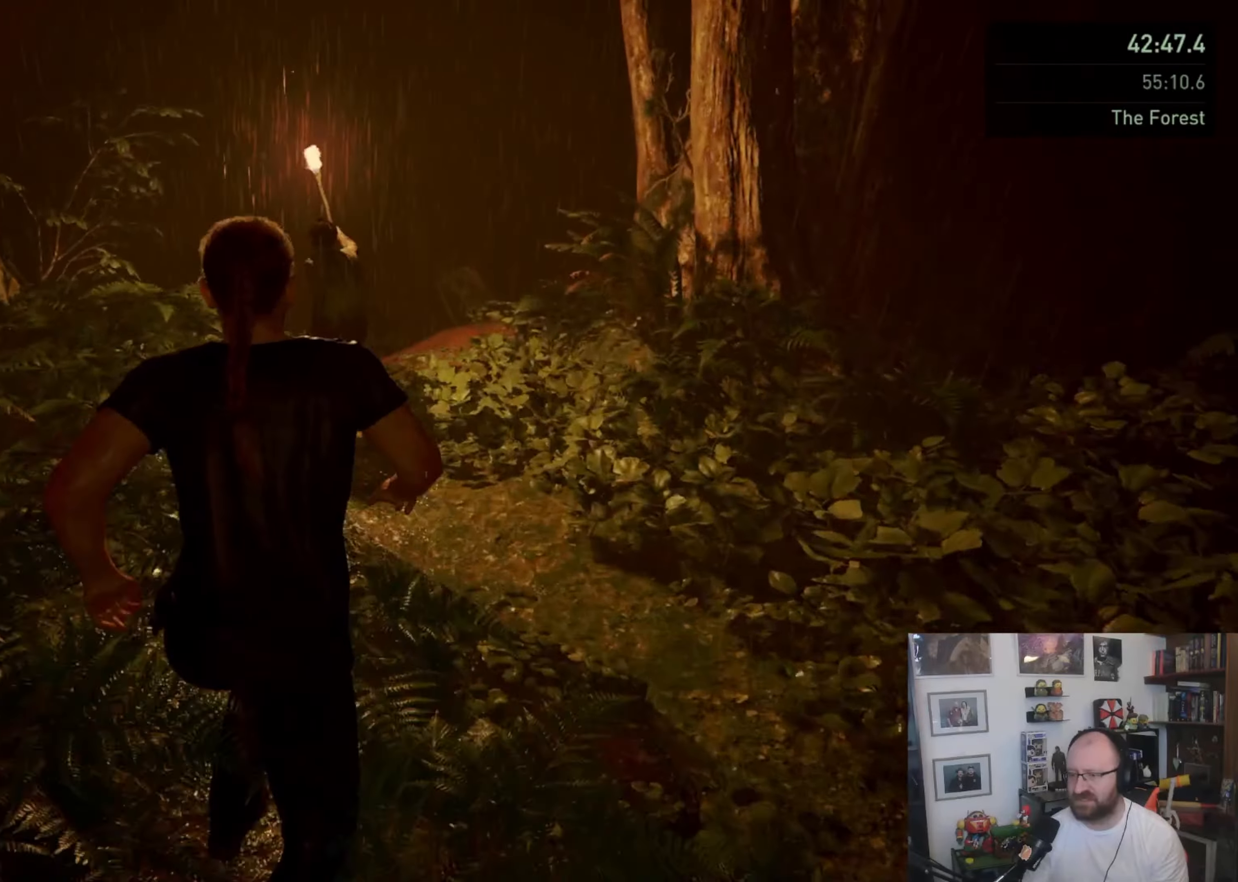
{"dt_ms": 500, "buttons": ["L1"], "left_stick": "up", "right_stick": "center", "button_events": []}
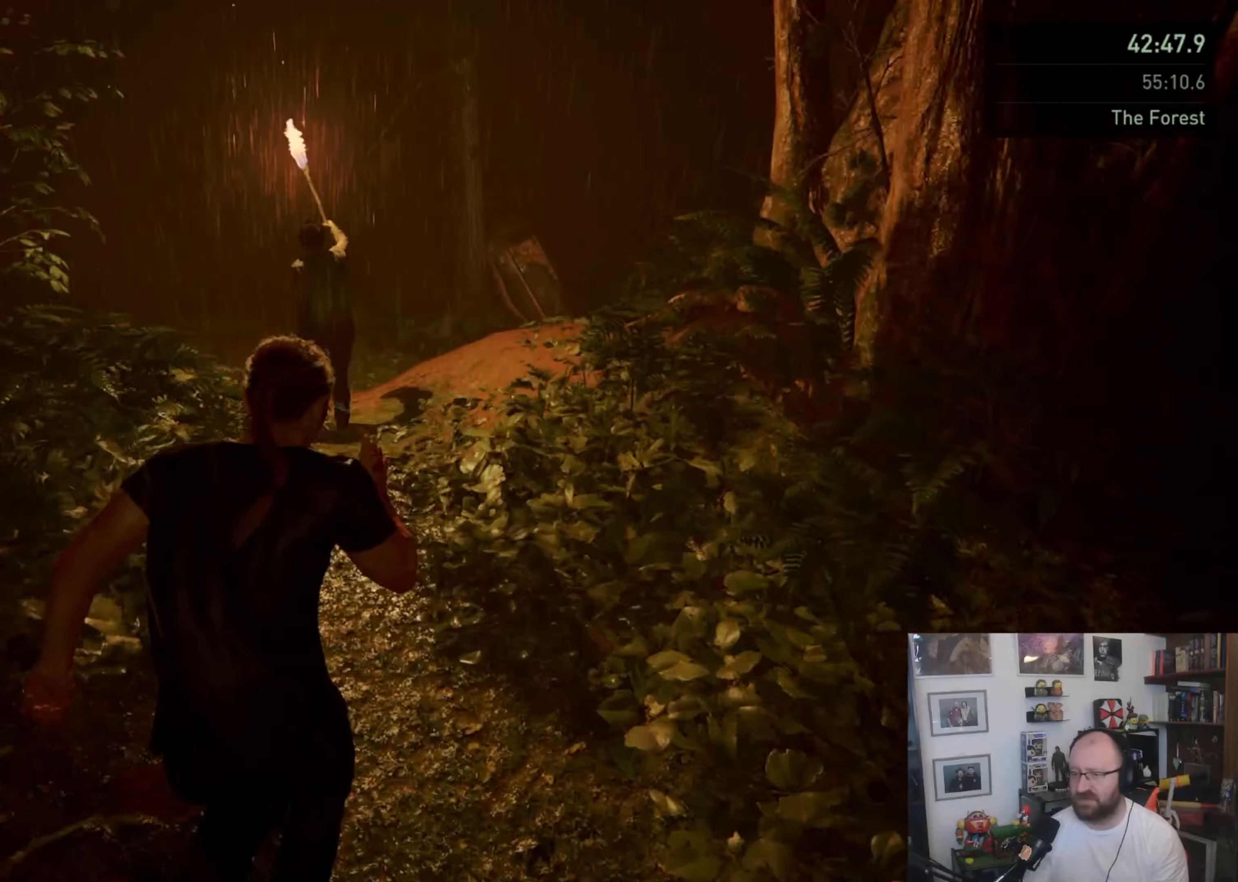
{"dt_ms": 500, "buttons": ["L1"], "left_stick": "up", "right_stick": "center", "button_events": []}
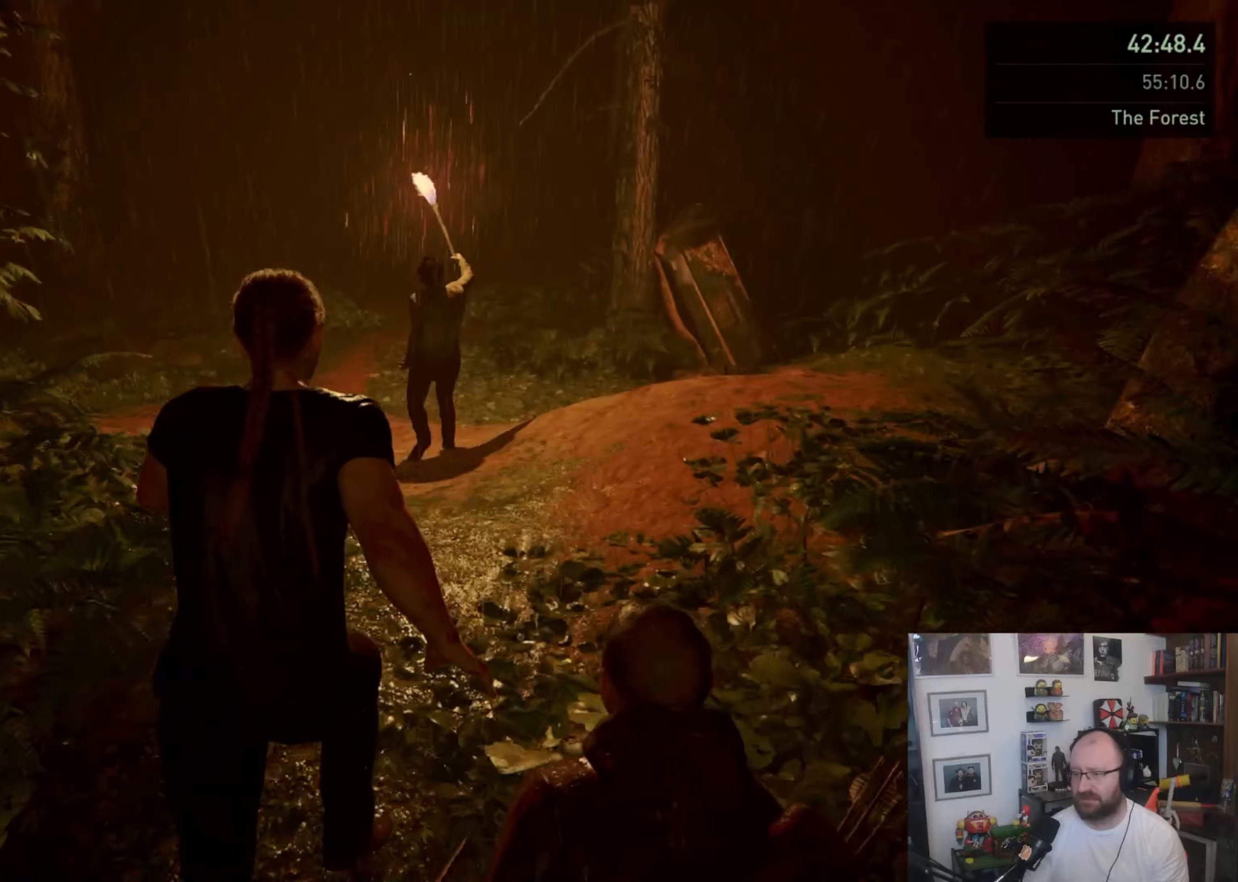
{"dt_ms": 500, "buttons": ["L1"], "left_stick": "up", "right_stick": "center", "button_events": []}
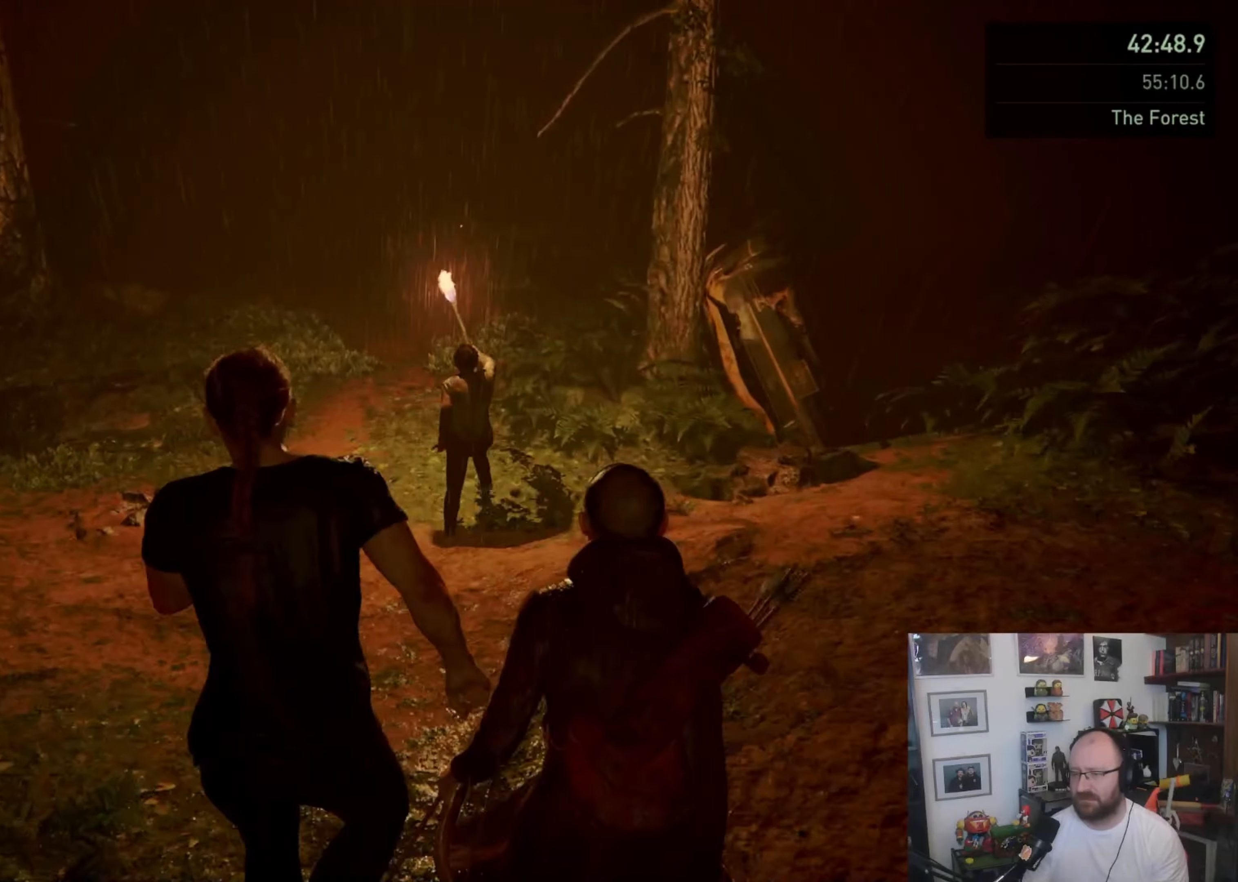
{"dt_ms": 500, "buttons": ["L1"], "left_stick": "up", "right_stick": "center", "button_events": []}
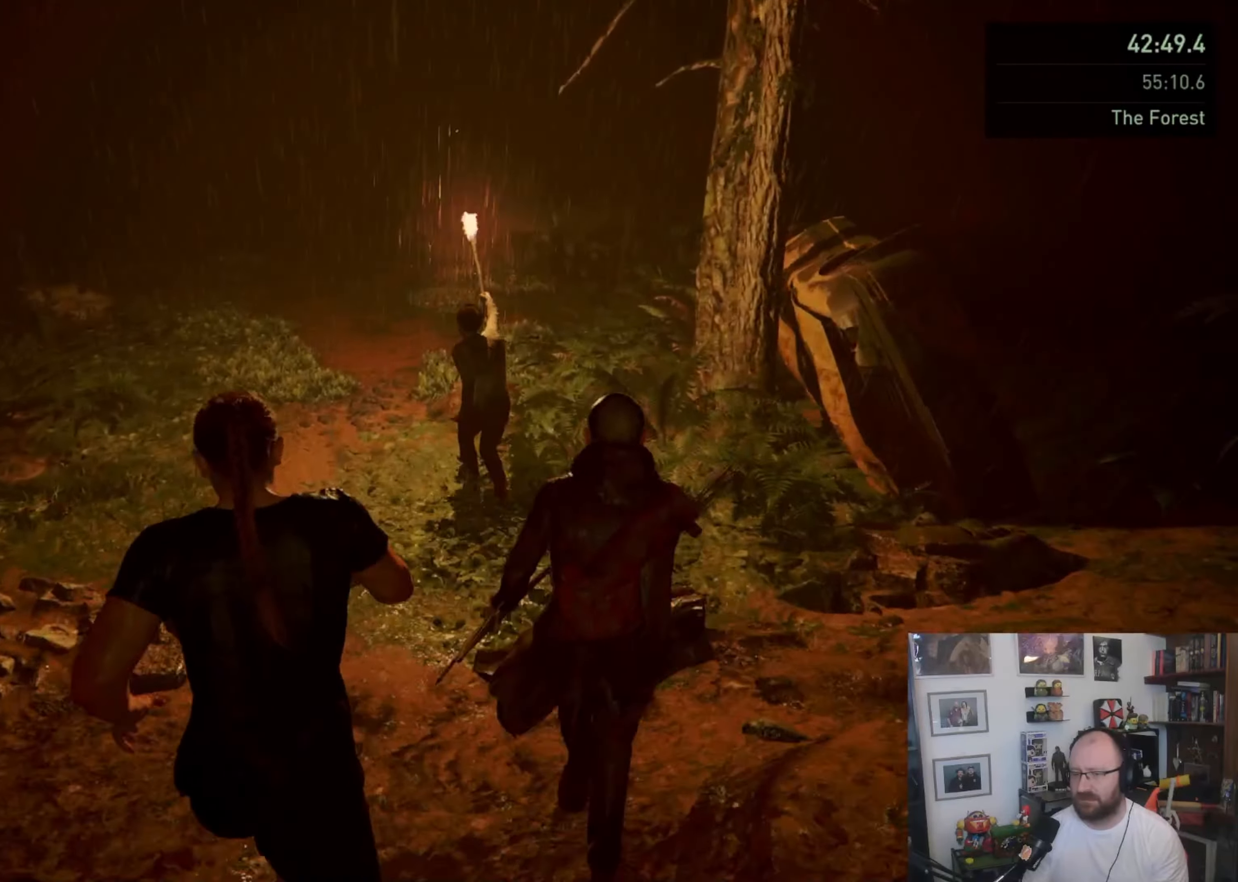
{"dt_ms": 500, "buttons": ["L1"], "left_stick": "up", "right_stick": "center", "button_events": []}
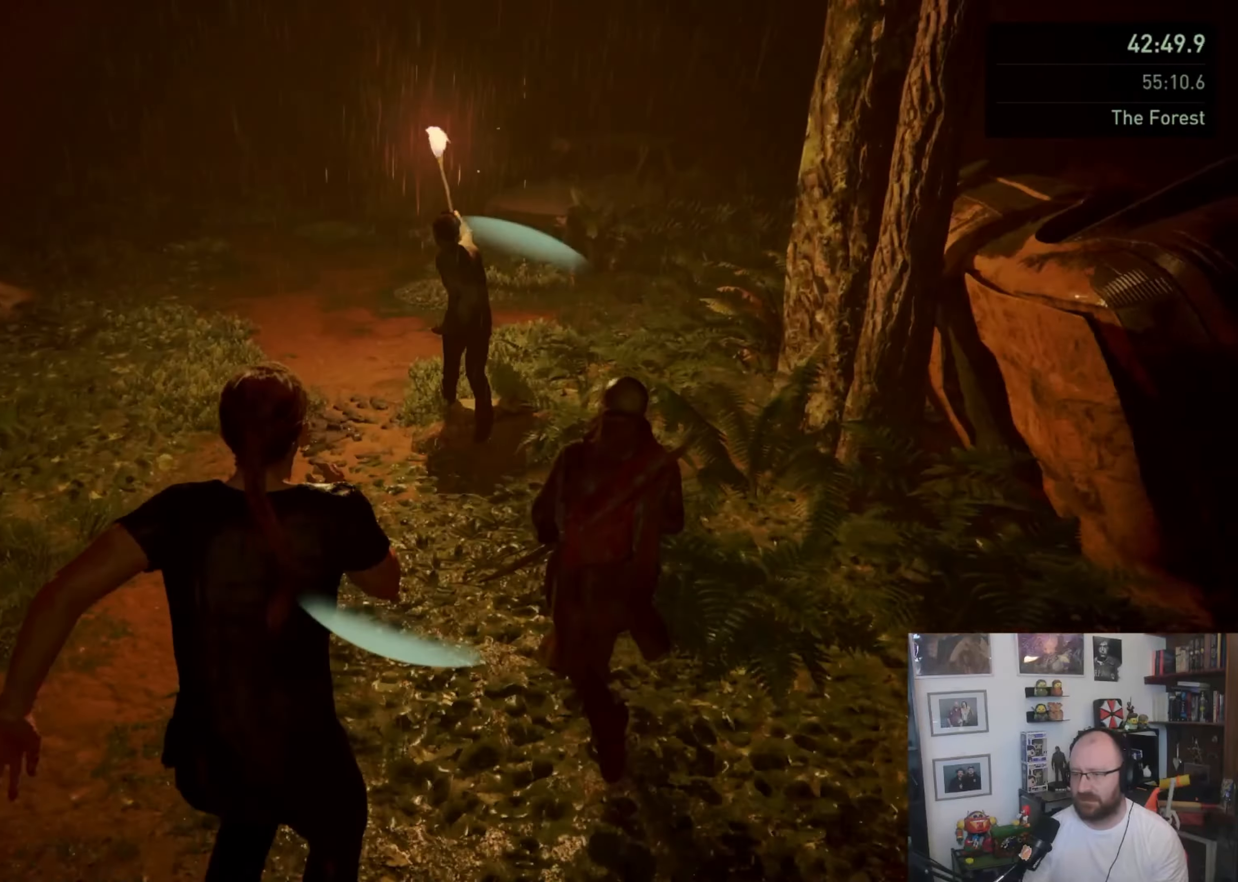
{"dt_ms": 500, "buttons": ["L1"], "left_stick": "up", "right_stick": "center", "button_events": []}
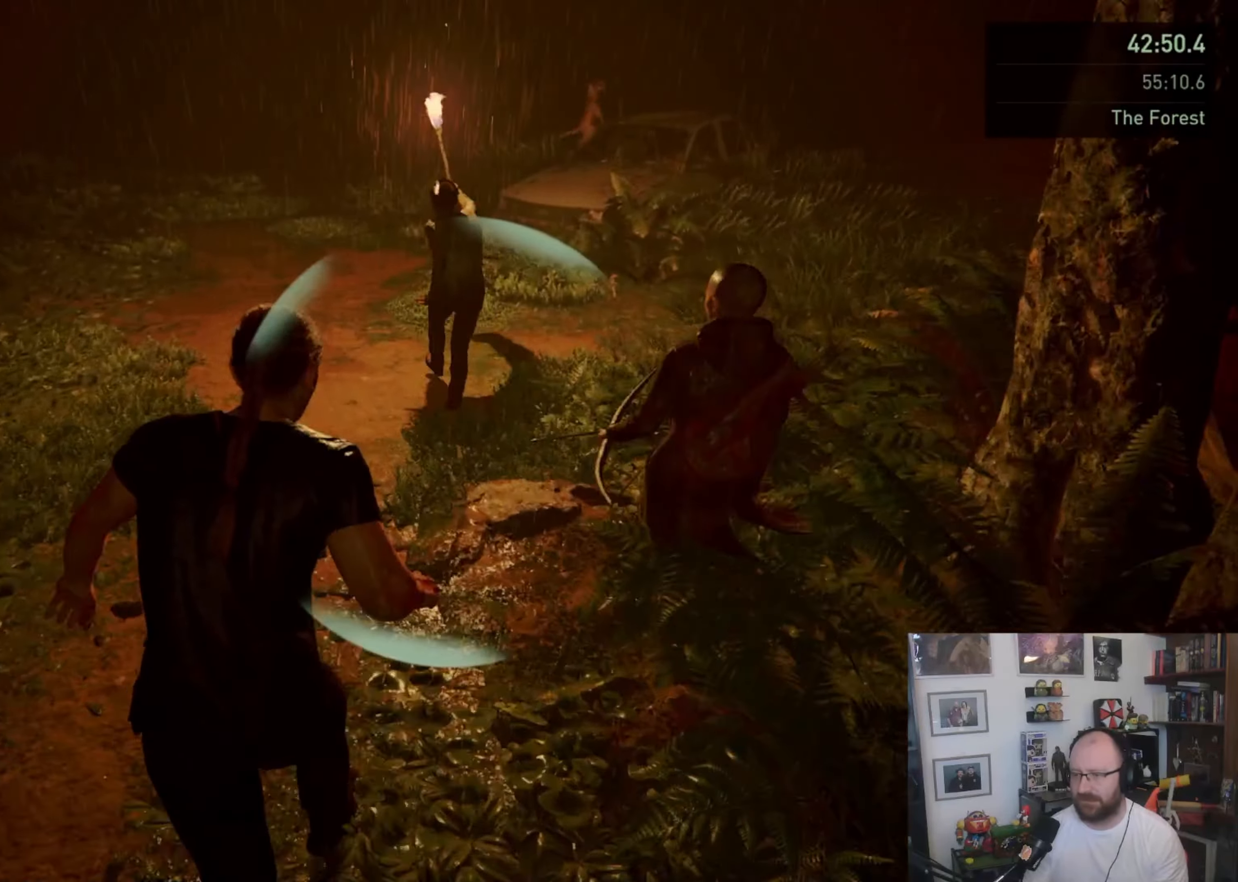
{"dt_ms": 500, "buttons": ["L1"], "left_stick": "up", "right_stick": "center", "button_events": []}
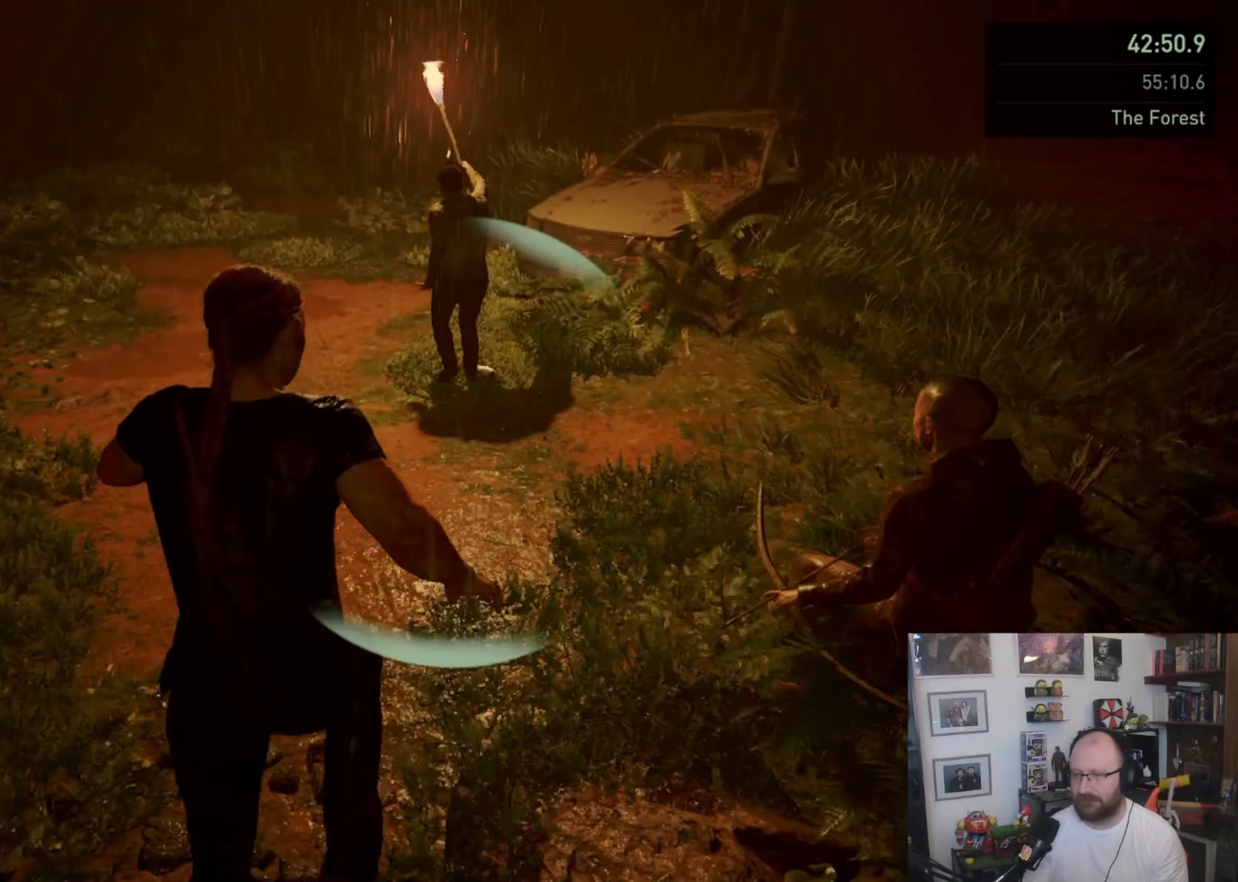
{"dt_ms": 500, "buttons": ["L1"], "left_stick": "up", "right_stick": "center", "button_events": []}
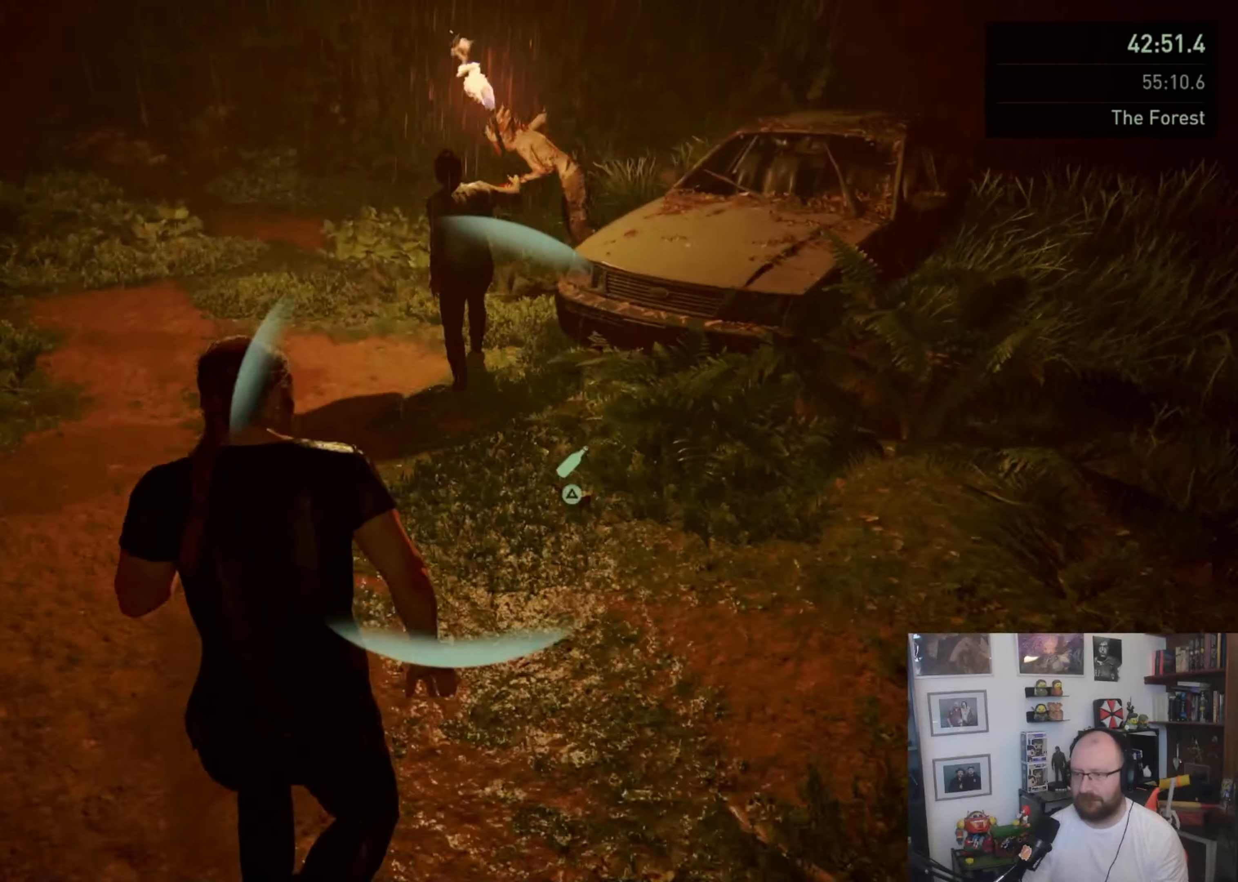
{"dt_ms": 500, "buttons": ["L1"], "left_stick": "up", "right_stick": "up-left", "button_events": []}
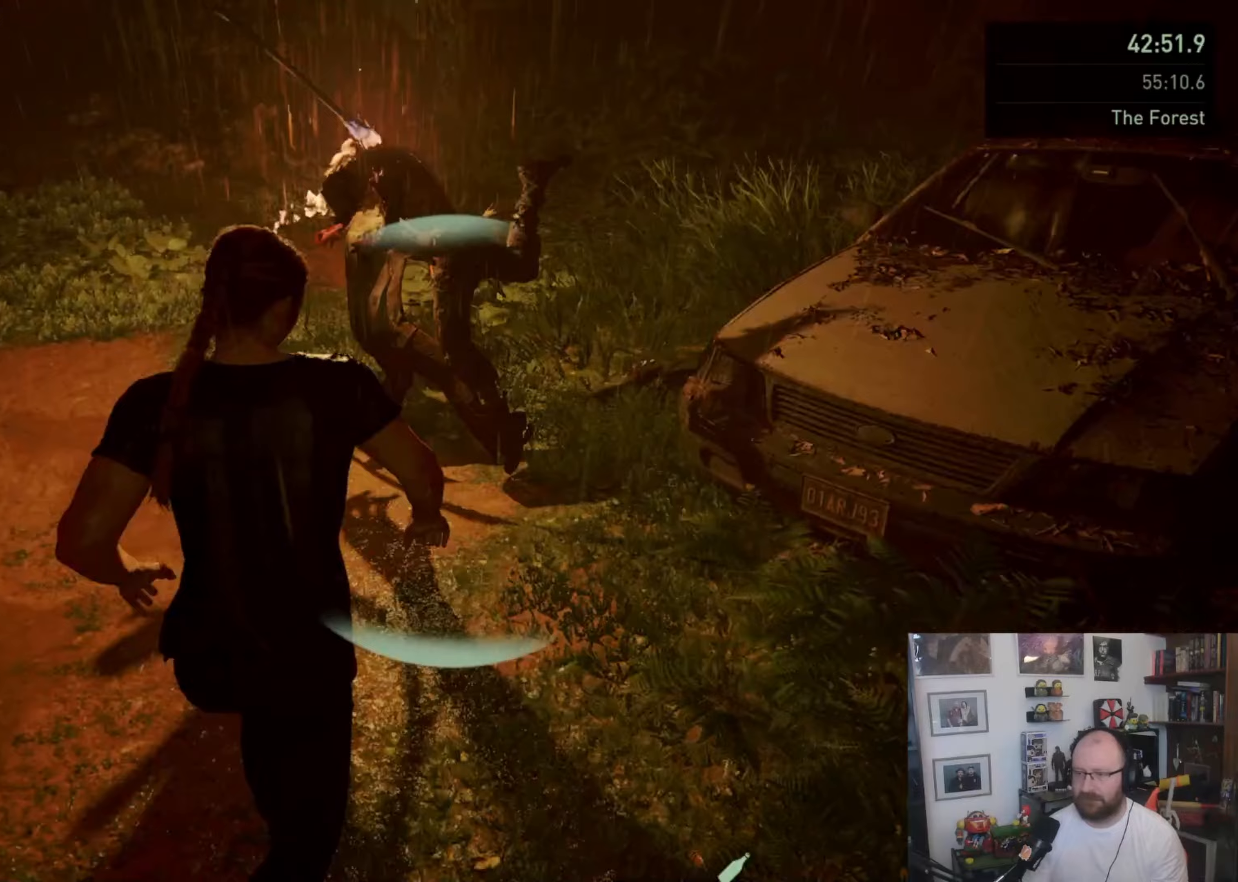
{"dt_ms": 500, "buttons": ["SQUARE", "L1"], "left_stick": "up", "right_stick": "center", "button_events": [[133, "SQUARE", "down"], [200, "SQUARE", "up"], [267, "SQUARE", "down"]]}
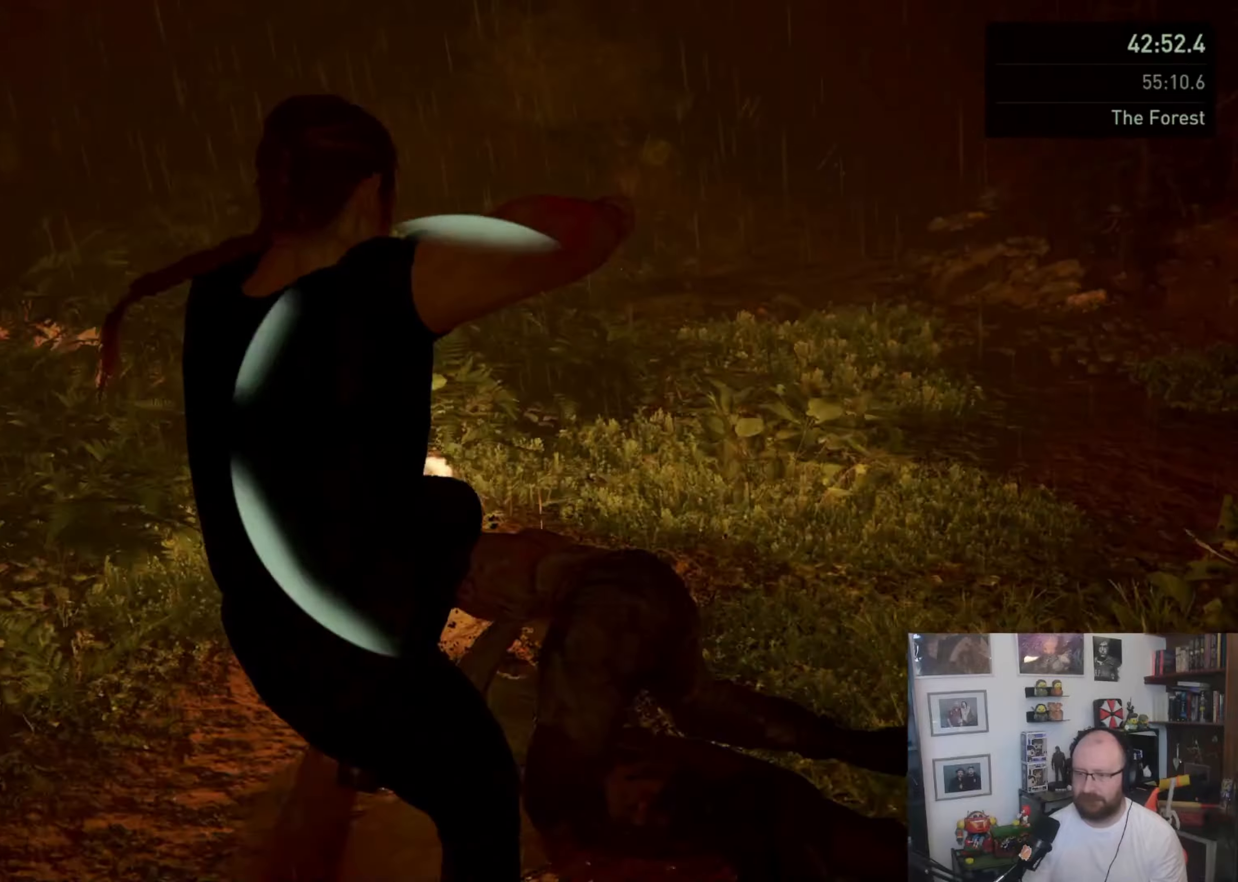
{"dt_ms": 500, "buttons": ["L1"], "left_stick": "up", "right_stick": "up-left", "button_events": [[200, "SQUARE", "up"]]}
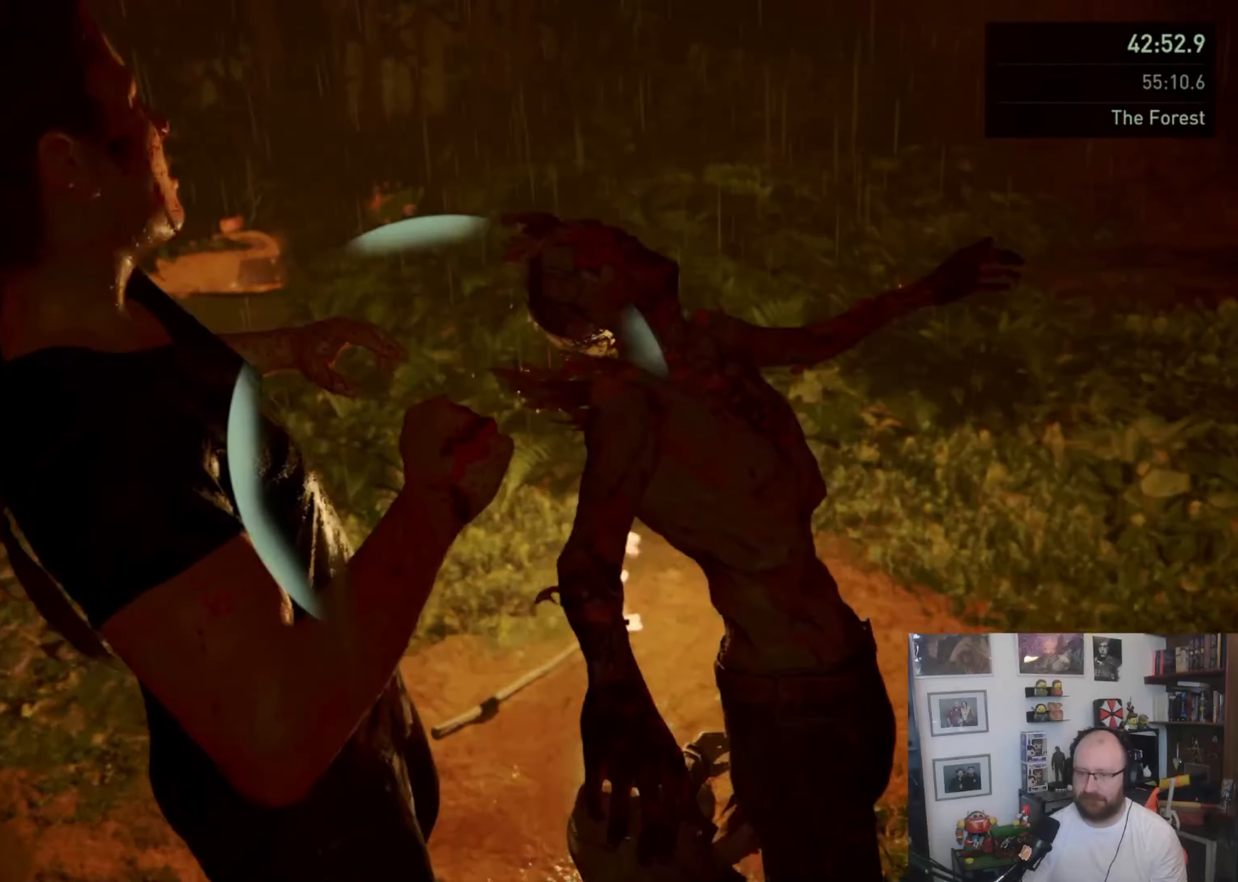
{"dt_ms": 500, "buttons": ["L1"], "left_stick": "up", "right_stick": "up-left", "button_events": []}
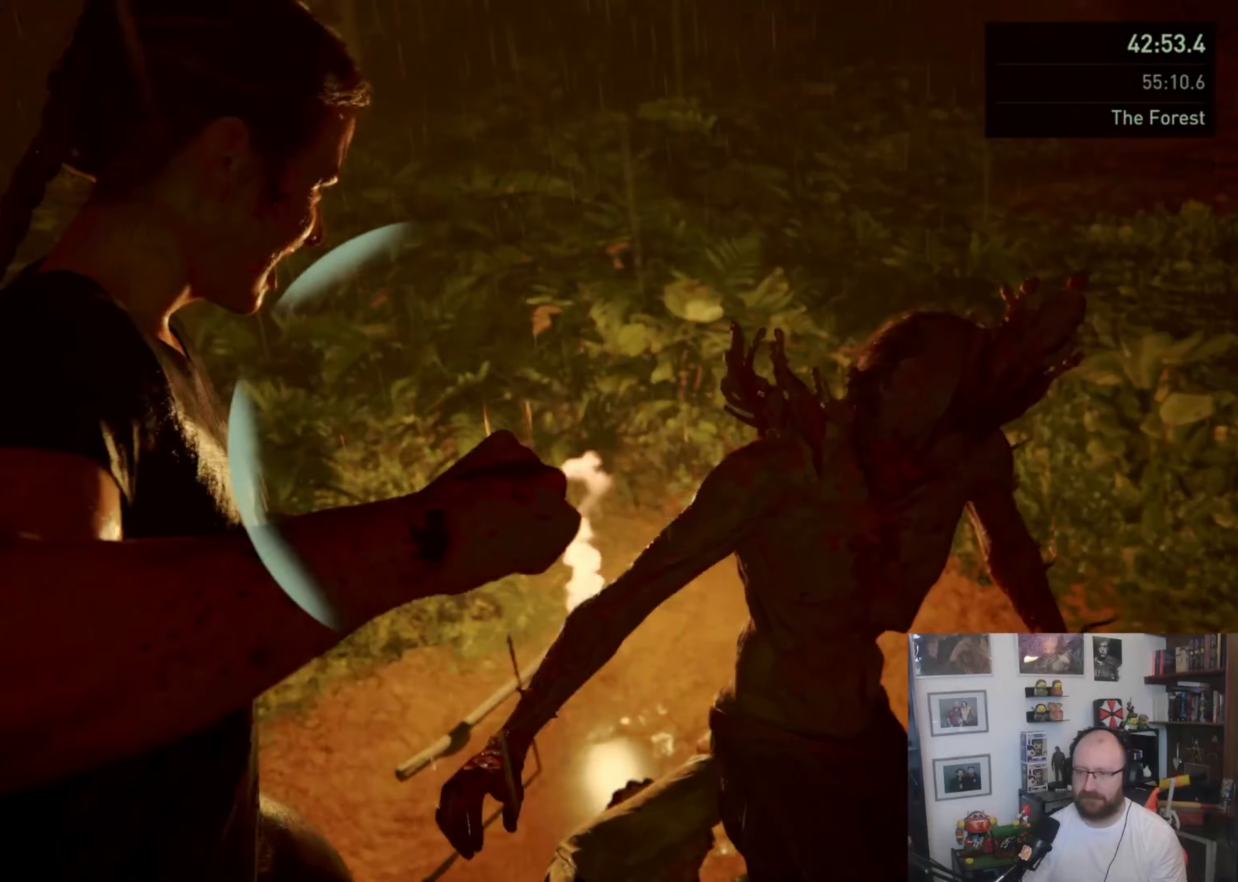
{"dt_ms": 500, "buttons": ["L1"], "left_stick": "up", "right_stick": "left", "button_events": [[167, "L1", "up"], [467, "L1", "down"]]}
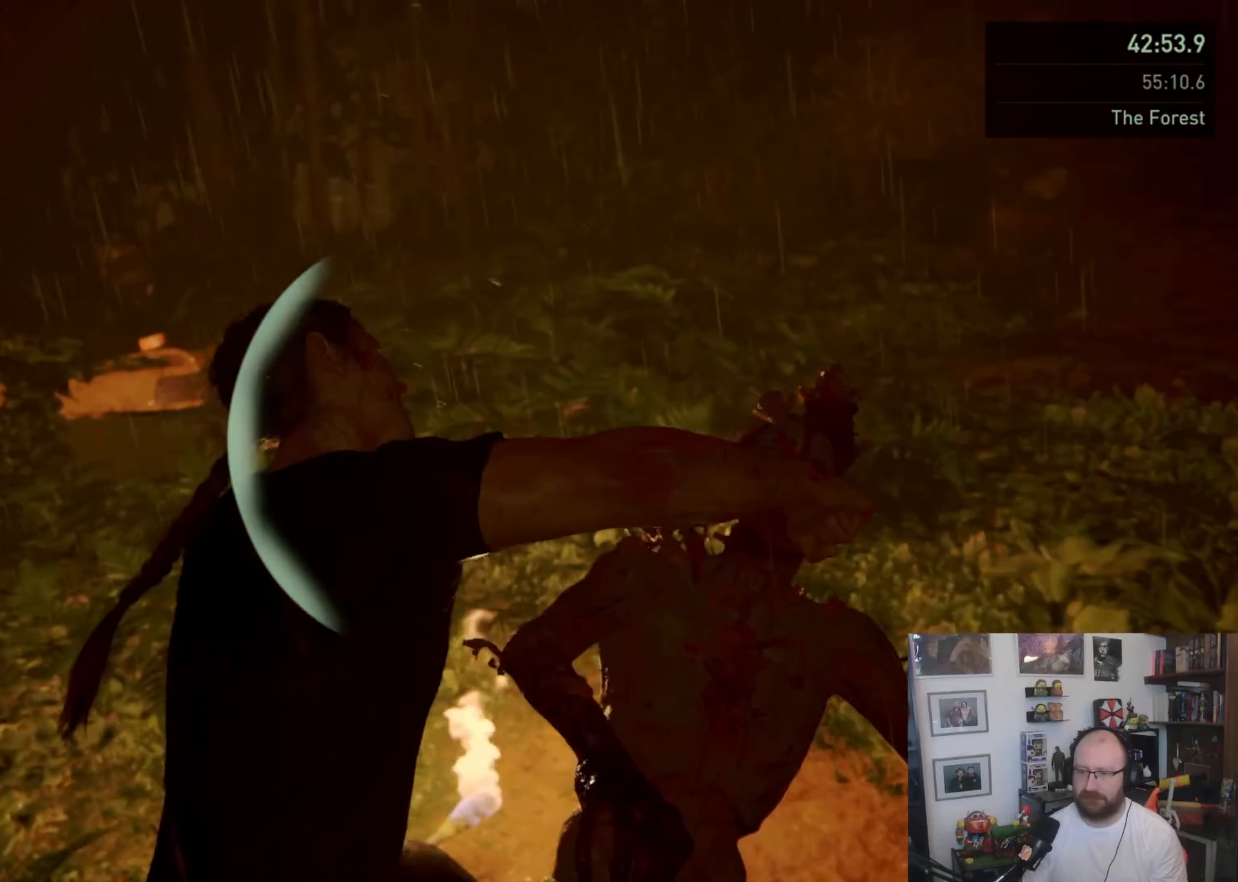
{"dt_ms": 500, "buttons": ["L1"], "left_stick": "up-right", "right_stick": "center", "button_events": [[167, "L1", "up"], [267, "L1", "down"]]}
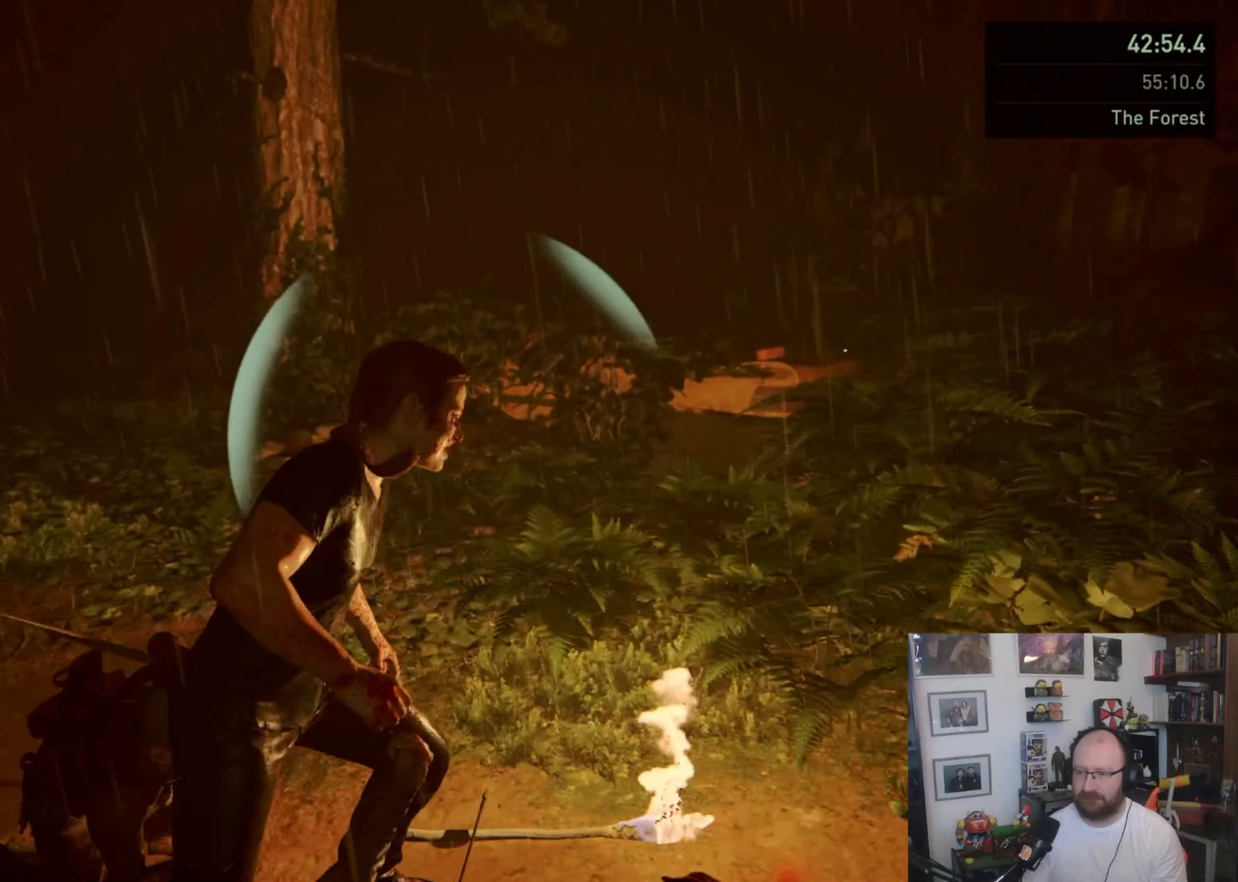
{"dt_ms": 500, "buttons": ["L1"], "left_stick": "up-right", "right_stick": "center", "button_events": []}
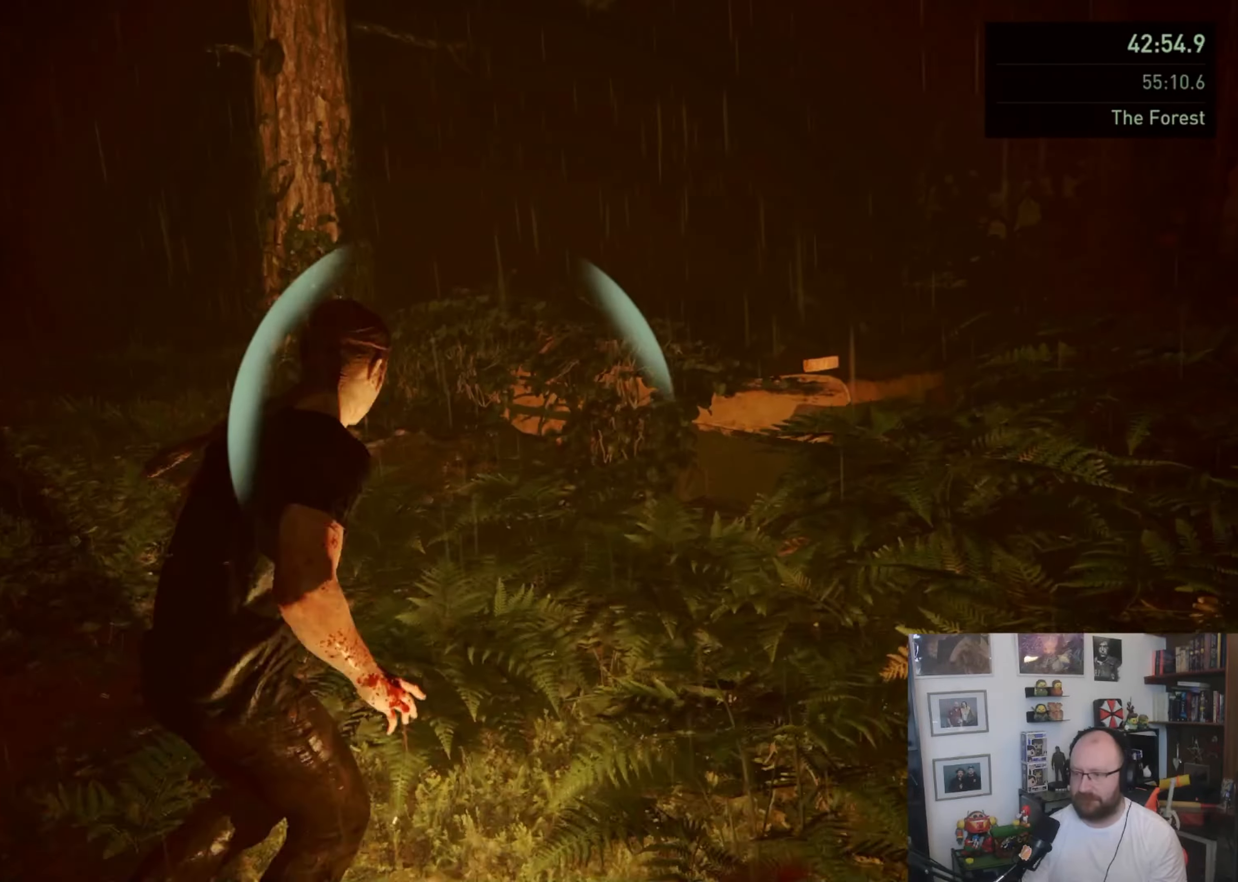
{"dt_ms": 500, "buttons": ["TRIANGLE", "L1"], "left_stick": "up-right", "right_stick": "center", "button_events": [[467, "TRIANGLE", "down"]]}
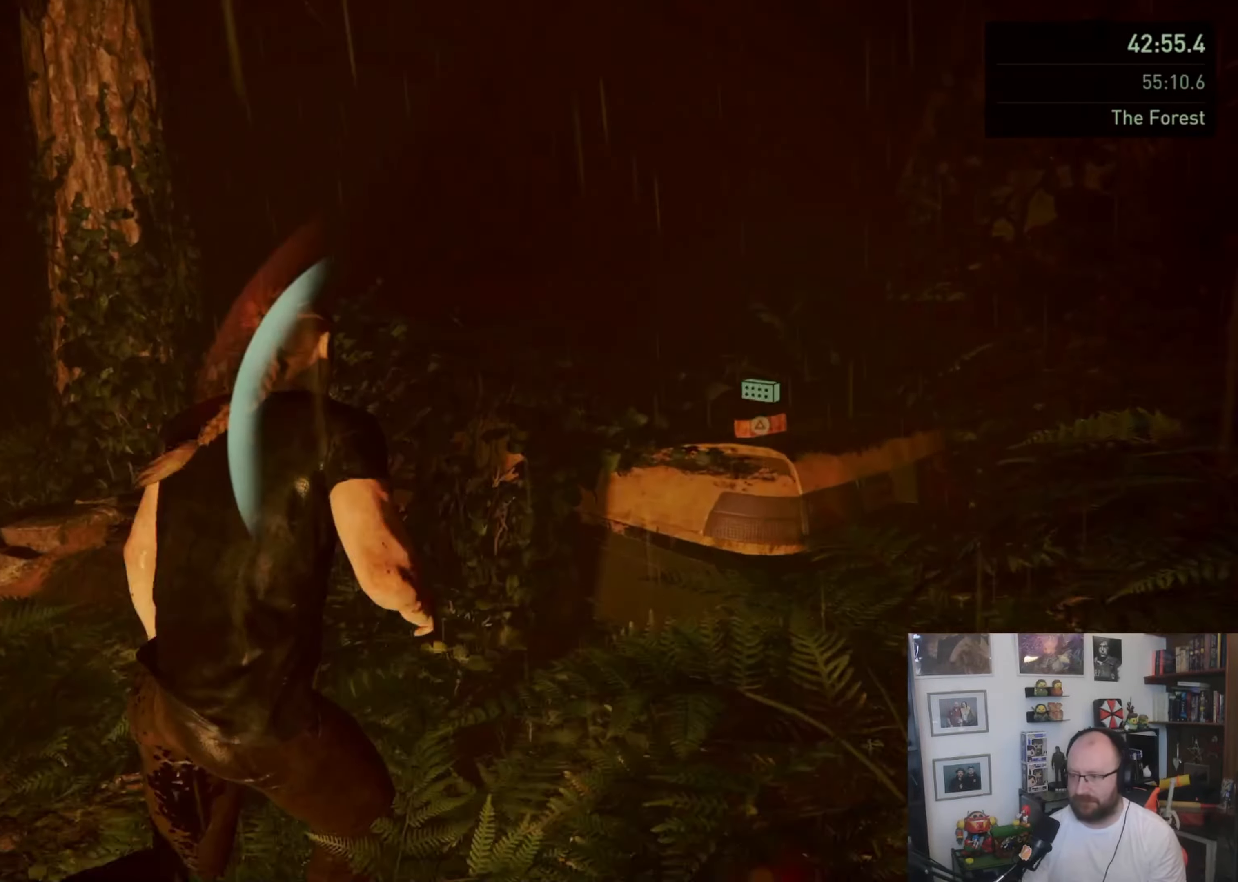
{"dt_ms": 1000, "buttons": ["L1"], "left_stick": "up", "right_stick": "left", "button_events": [[67, "TRIANGLE", "up"], [500, "R3", "down"], [867, "R3", "up"]]}
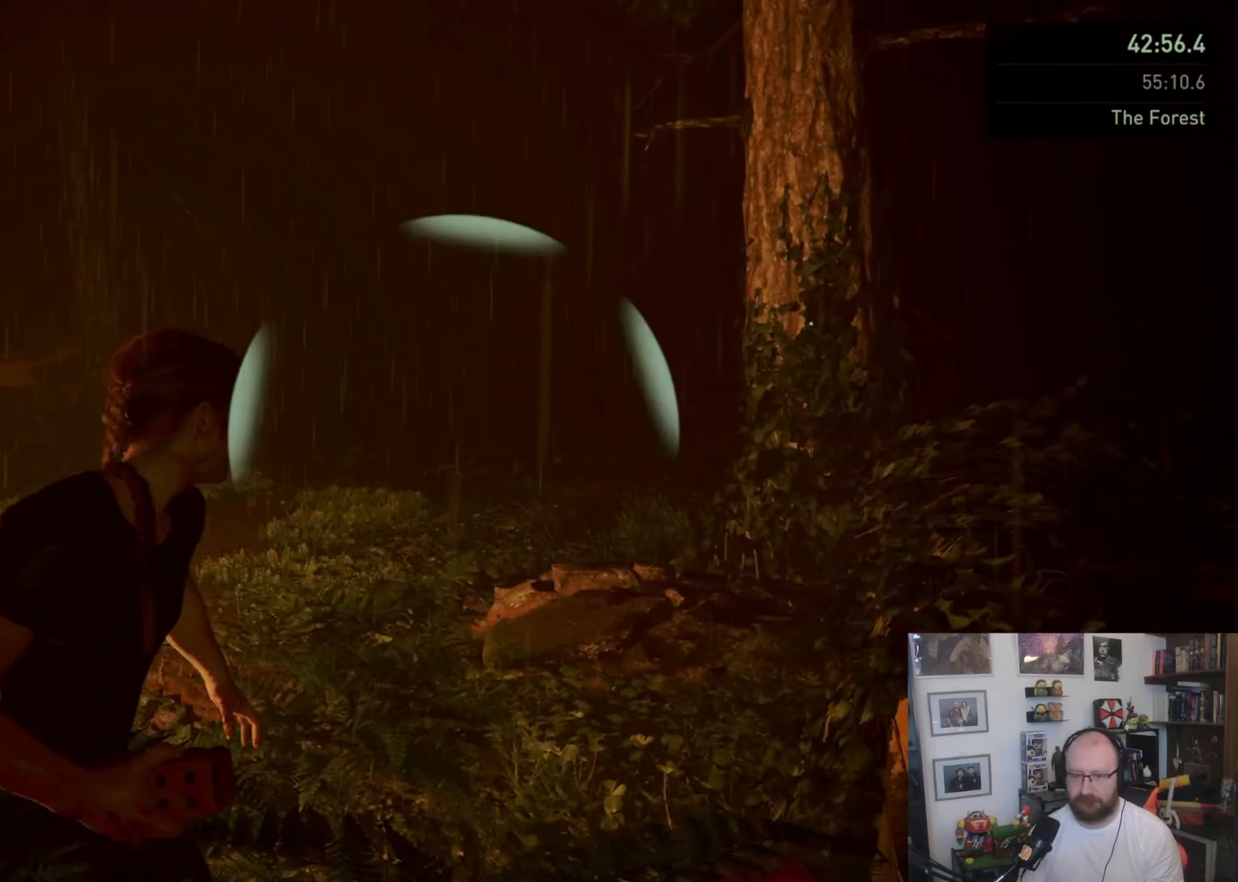
{"dt_ms": 500, "buttons": ["L1"], "left_stick": "up", "right_stick": "center", "button_events": []}
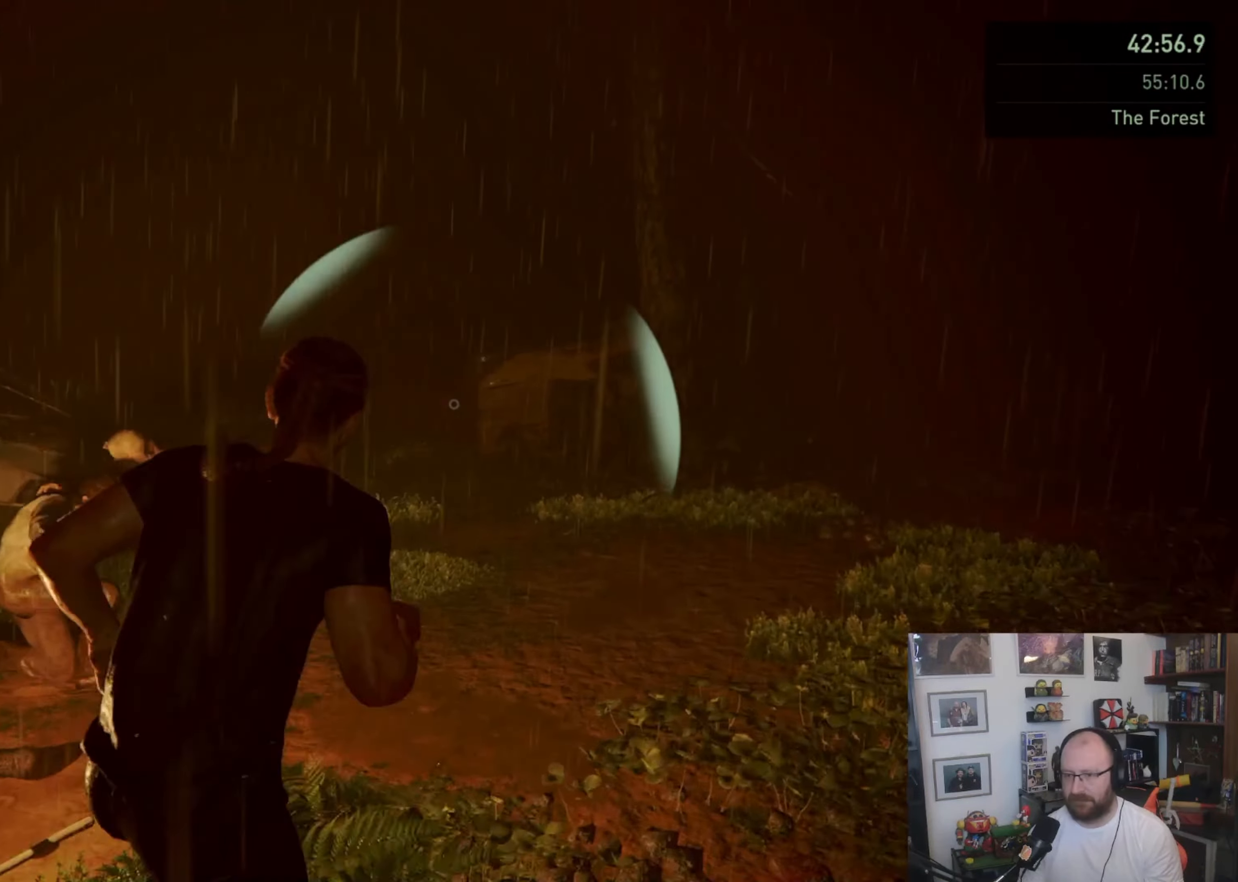
{"dt_ms": 500, "buttons": ["L1"], "left_stick": "up", "right_stick": "up-left", "button_events": []}
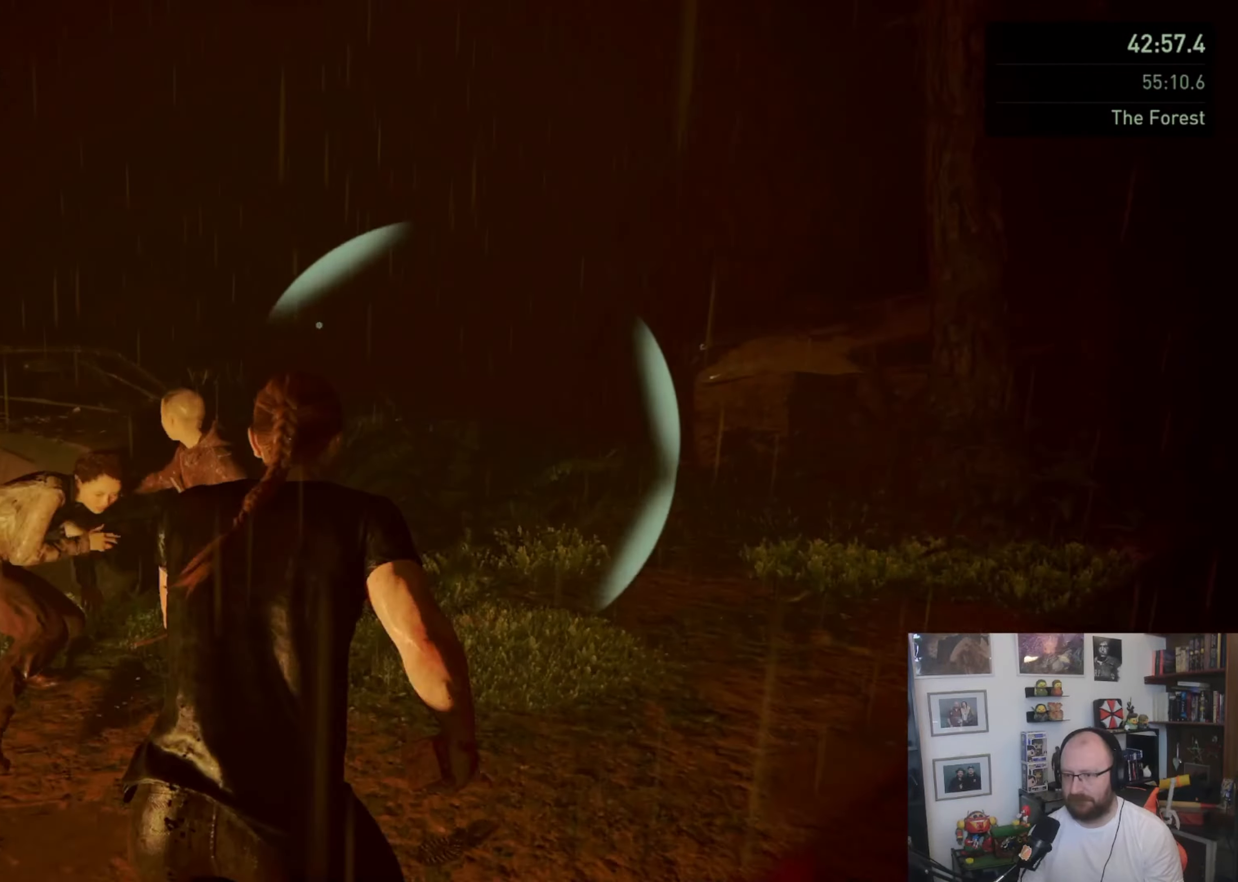
{"dt_ms": 500, "buttons": ["L1", "R2"], "left_stick": "up", "right_stick": "left", "button_events": [[400, "R2", "down"]]}
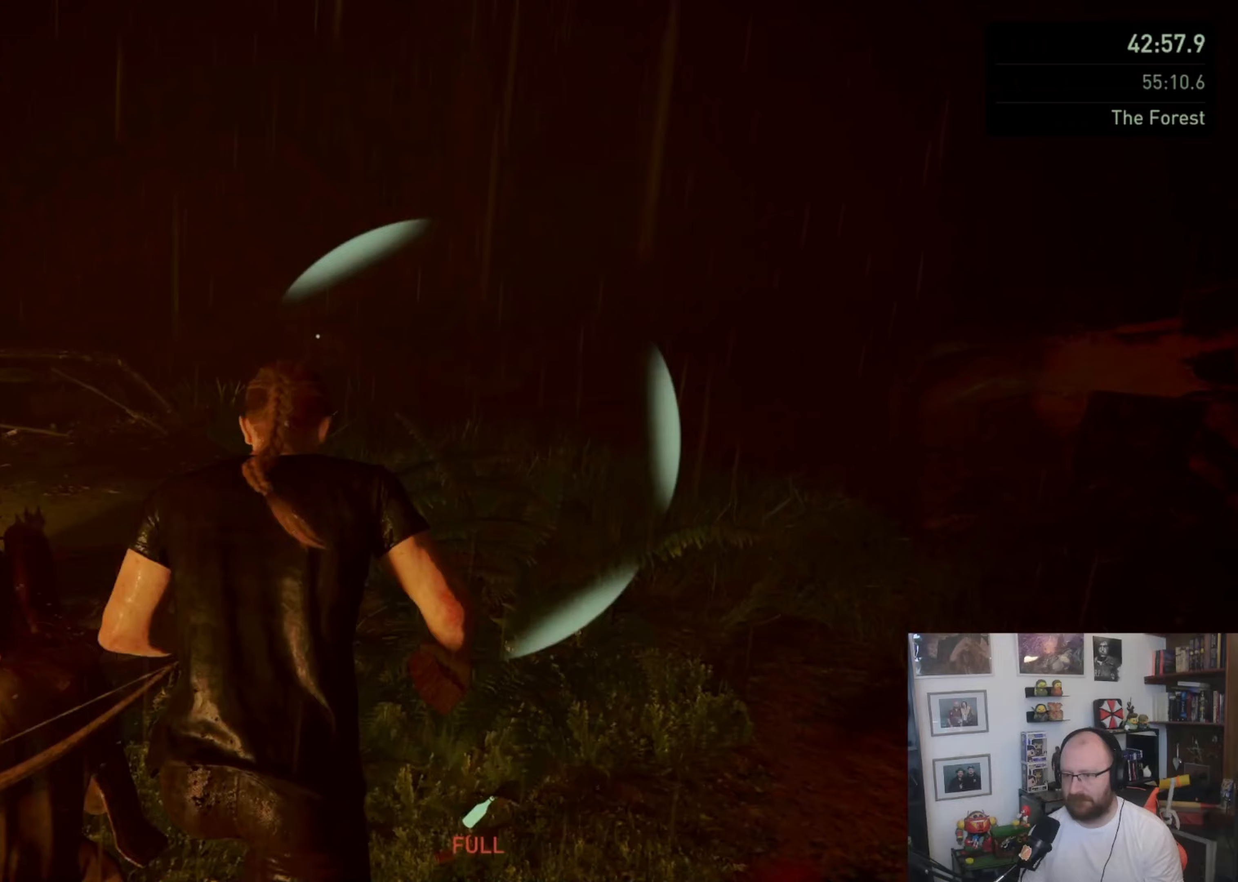
{"dt_ms": 500, "buttons": ["L1"], "left_stick": "up", "right_stick": "left", "button_events": [[67, "R2", "up"]]}
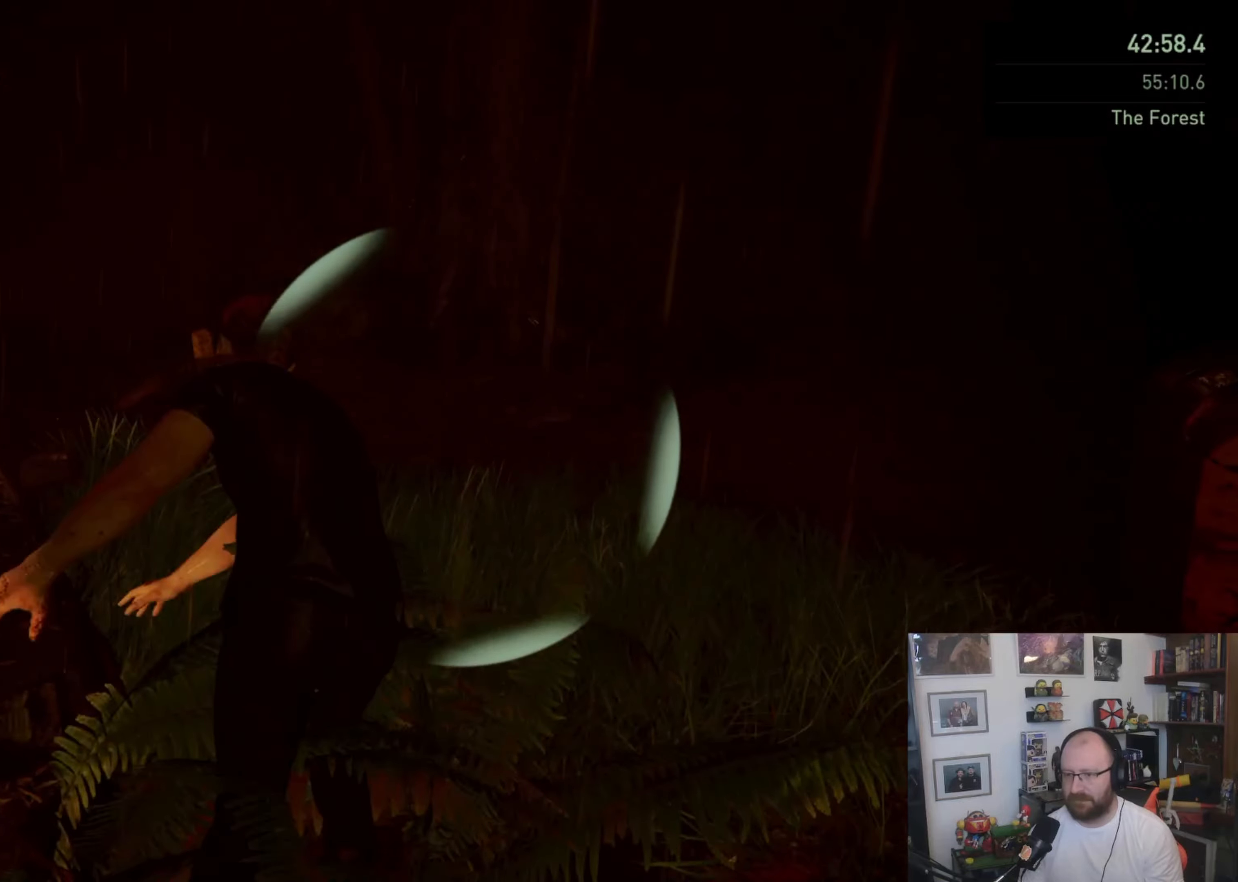
{"dt_ms": 500, "buttons": ["SQUARE", "L1"], "left_stick": "up", "right_stick": "center", "button_events": [[433, "SQUARE", "down"]]}
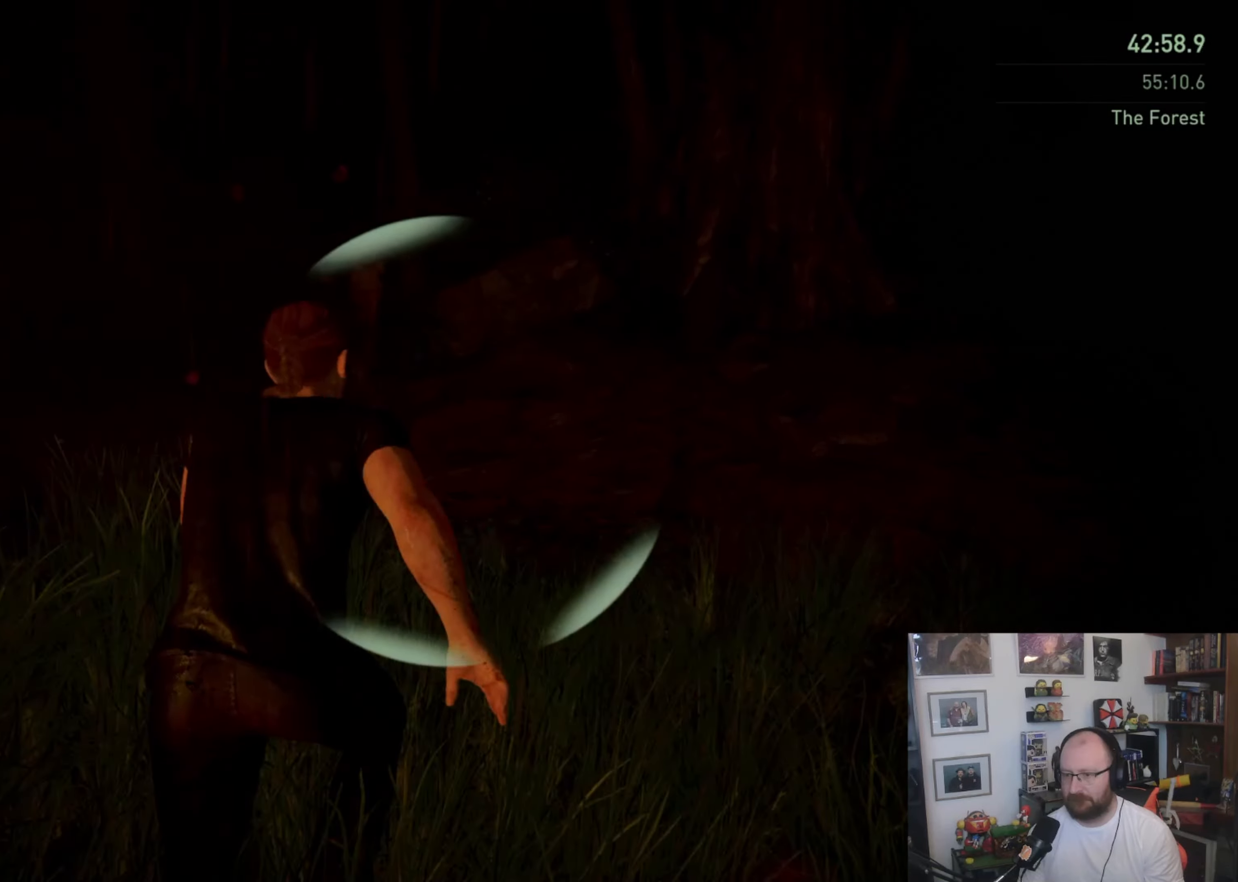
{"dt_ms": 500, "buttons": ["L1"], "left_stick": "up", "right_stick": "center", "button_events": [[67, "SQUARE", "up"], [167, "SQUARE", "down"], [467, "SQUARE", "up"]]}
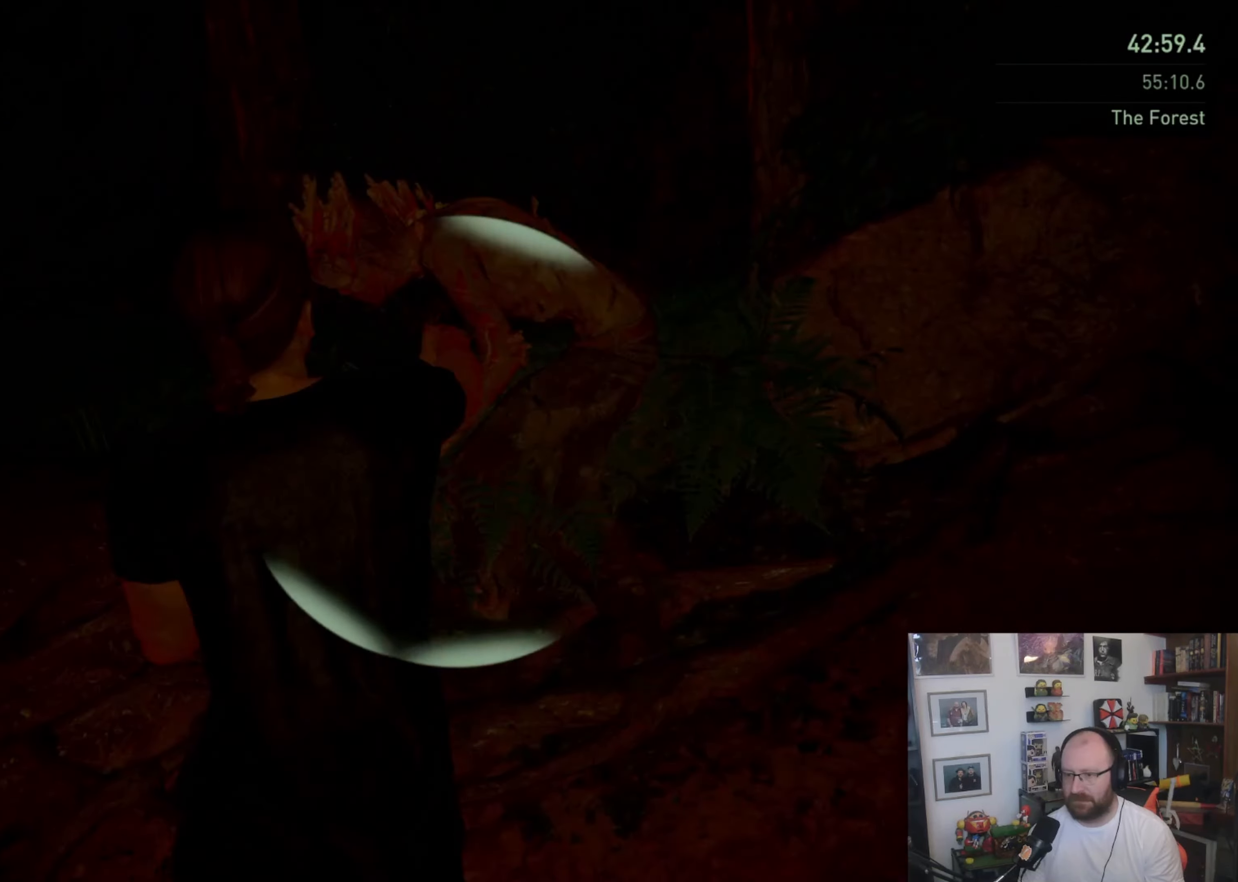
{"dt_ms": 500, "buttons": ["L1"], "left_stick": "left", "right_stick": "left", "button_events": [[33, "SQUARE", "down"], [267, "SQUARE", "up"]]}
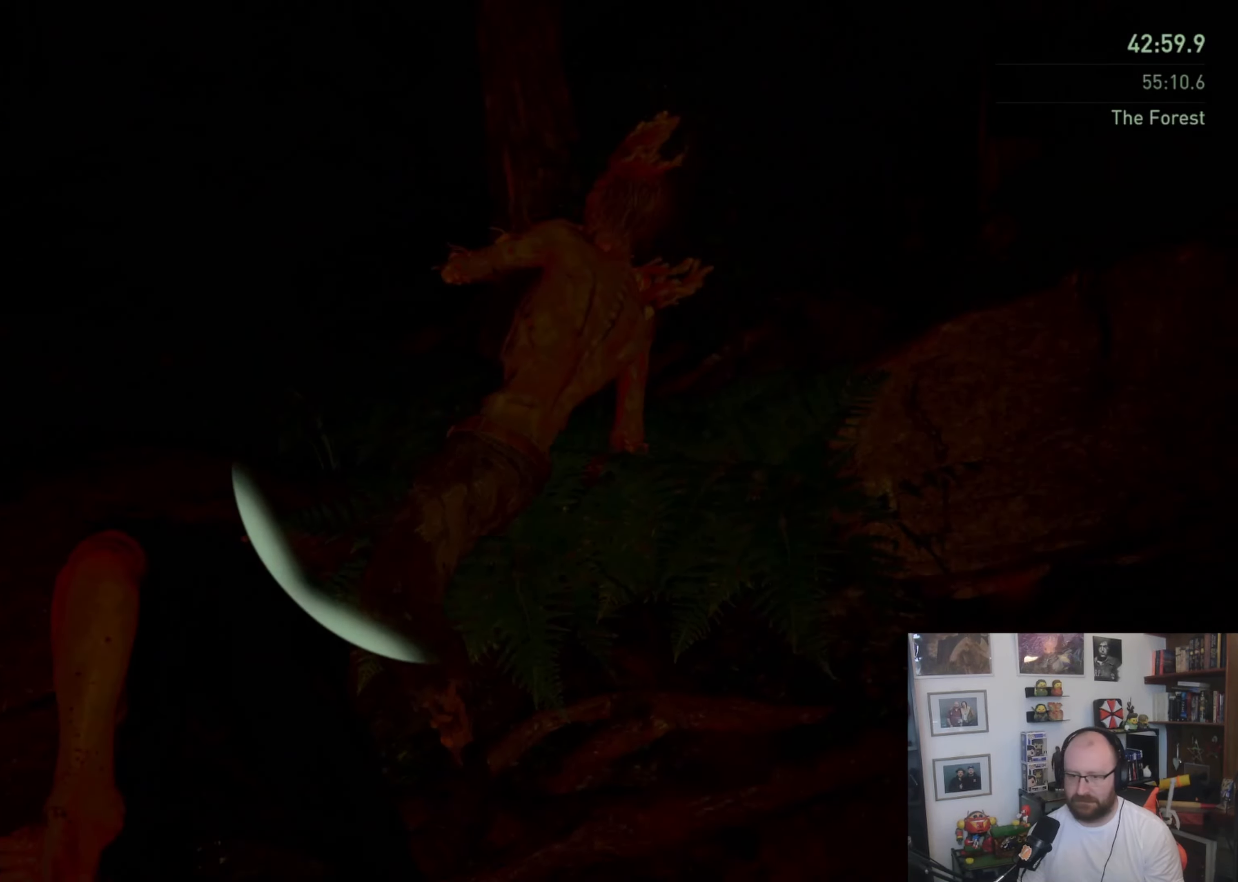
{"dt_ms": 500, "buttons": ["L1"], "left_stick": "up", "right_stick": "left", "button_events": []}
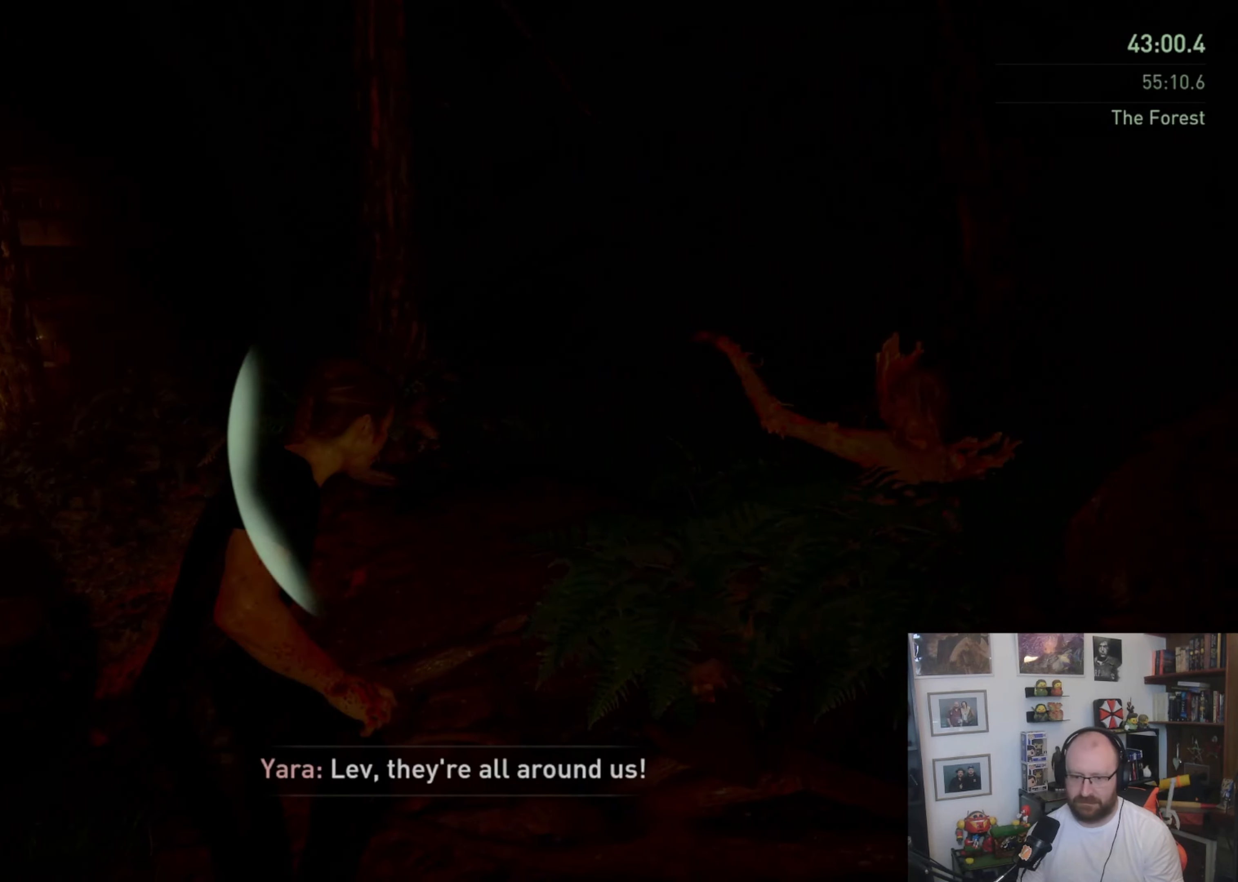
{"dt_ms": 500, "buttons": ["L1"], "left_stick": "up-right", "right_stick": "center", "button_events": []}
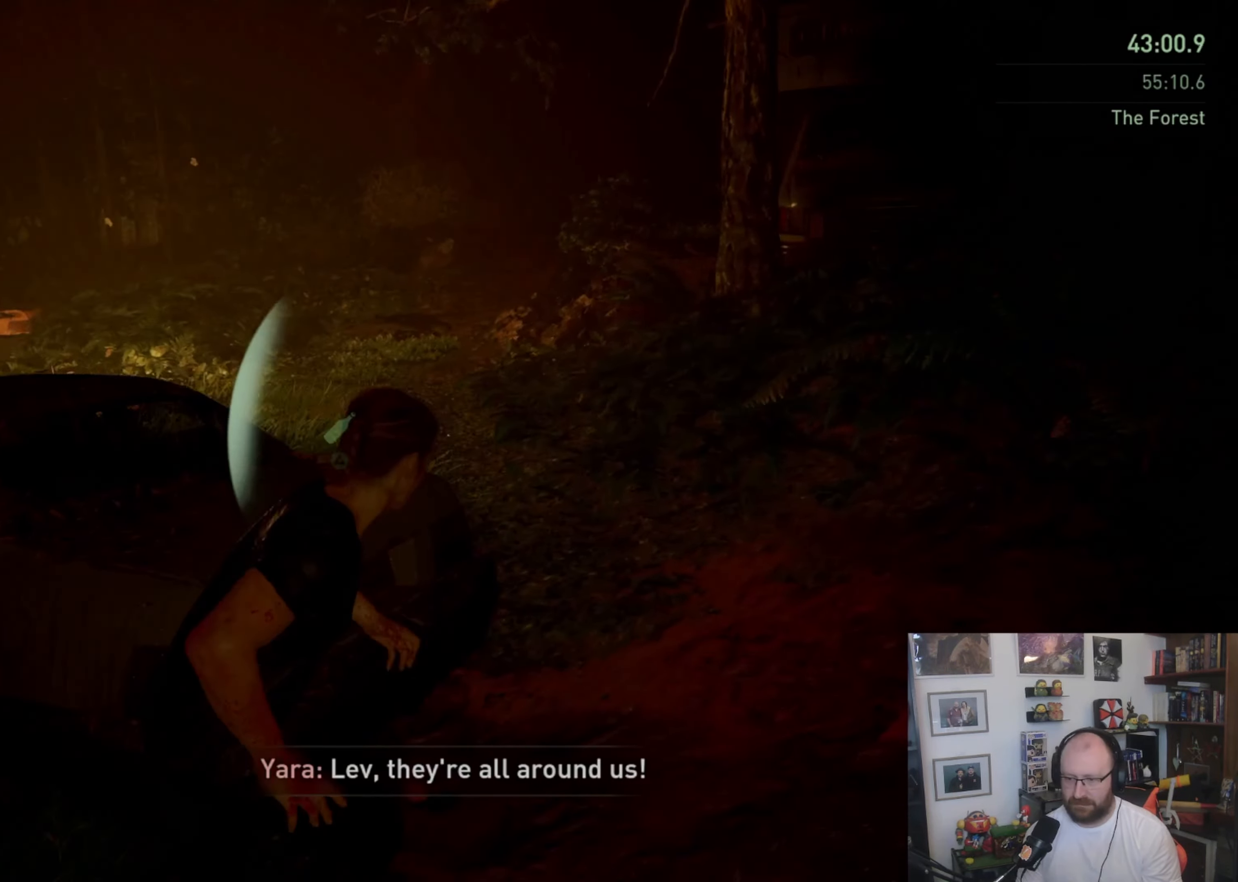
{"dt_ms": 500, "buttons": ["L1"], "left_stick": "up", "right_stick": "left", "button_events": [[100, "TRIANGLE", "down"], [167, "TRIANGLE", "up"], [233, "TRIANGLE", "down"], [333, "TRIANGLE", "up"]]}
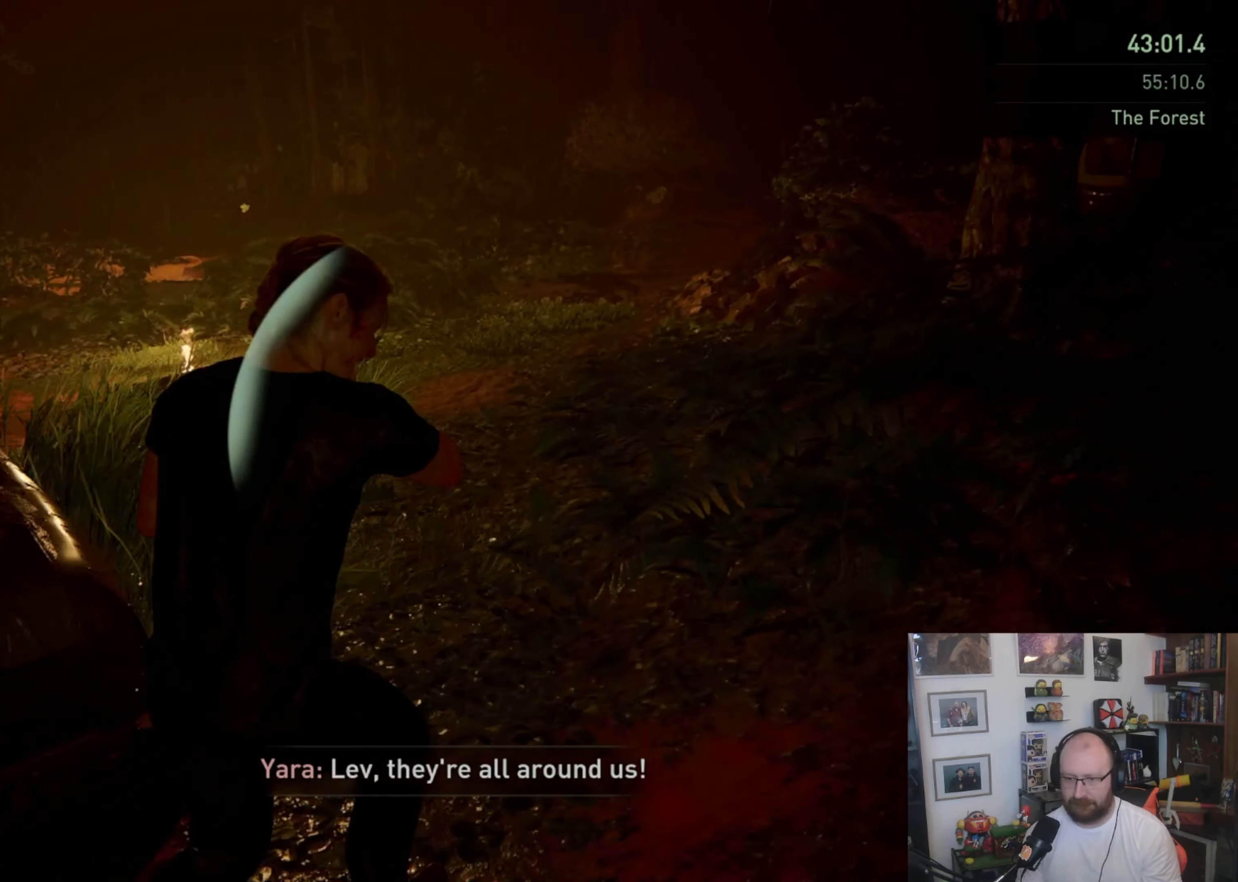
{"dt_ms": 500, "buttons": ["L1"], "left_stick": "up", "right_stick": "left", "button_events": []}
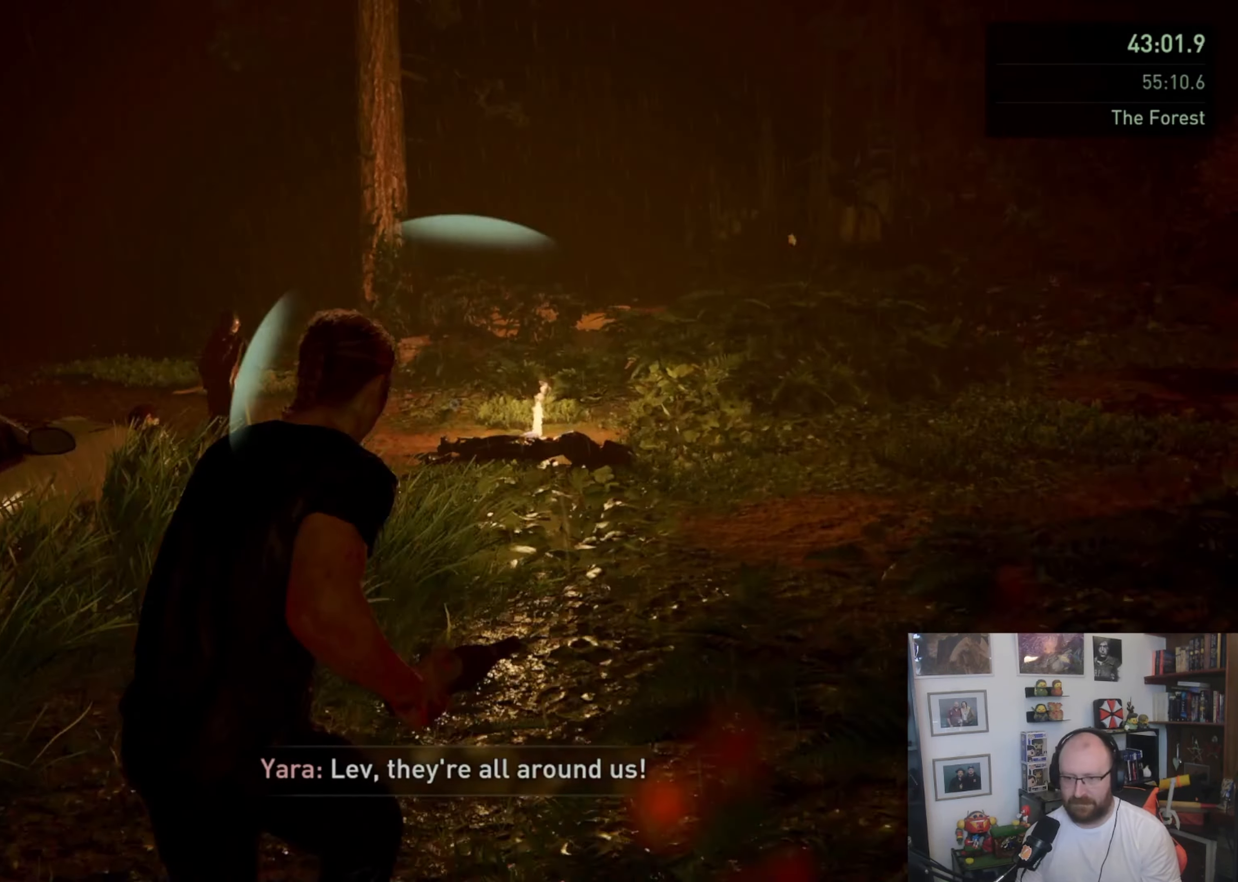
{"dt_ms": 500, "buttons": ["L1"], "left_stick": "up-right", "right_stick": "up-left", "button_events": []}